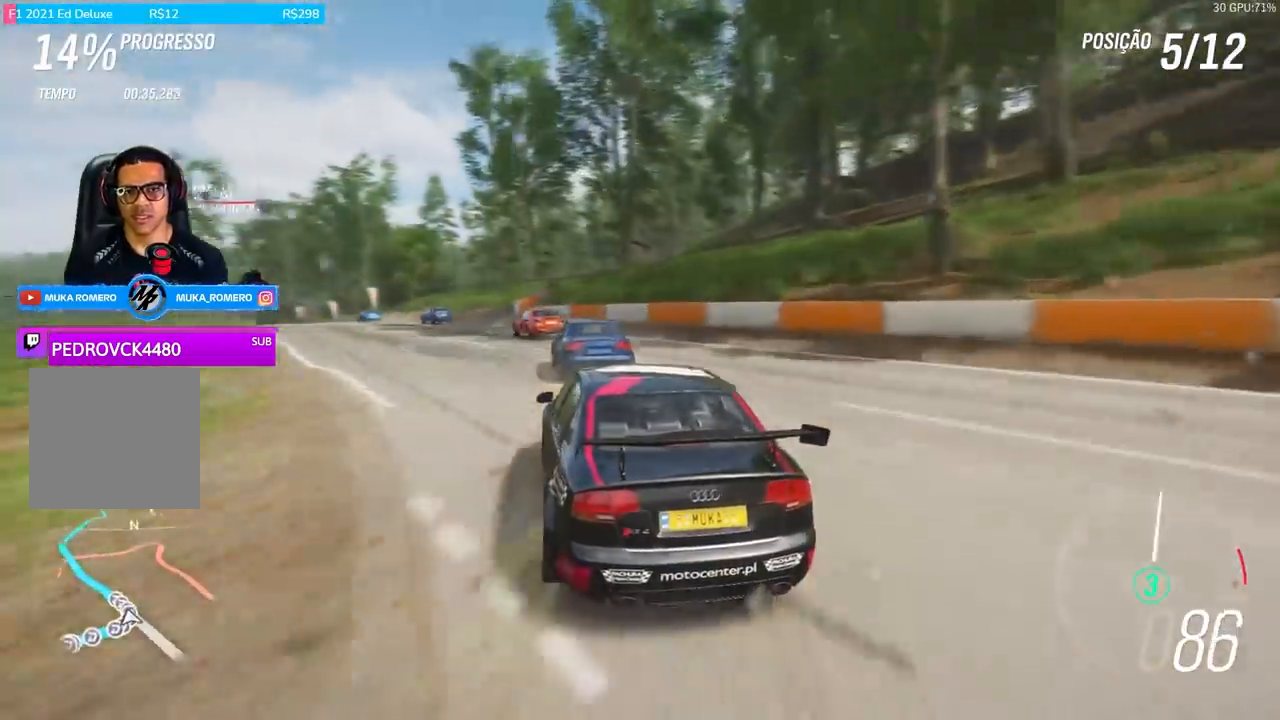
Gameplay with a controller (Xbox layout); each line is a JSON object with the inputs held at the frame after it. "events" lists button and stick changes between this image and that frame as [ms after this image, input, new state], when the widget could be followed in between.
{"buttons": ["R2"], "left_stick": "down-left", "right_stick": "center", "events": [[467, "left_stick", "down-left"]]}
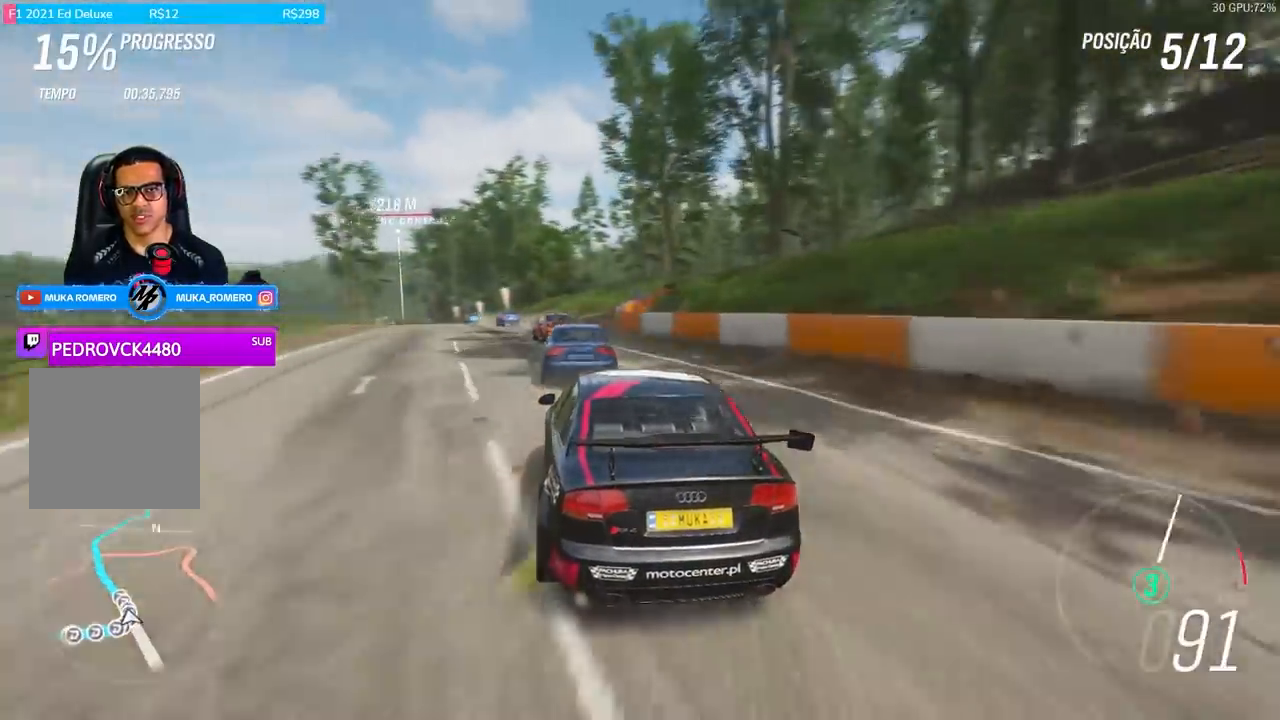
{"buttons": ["R2"], "left_stick": "left", "right_stick": "center", "events": [[167, "left_stick", "center"], [234, "left_stick", "right"], [400, "left_stick", "left"]]}
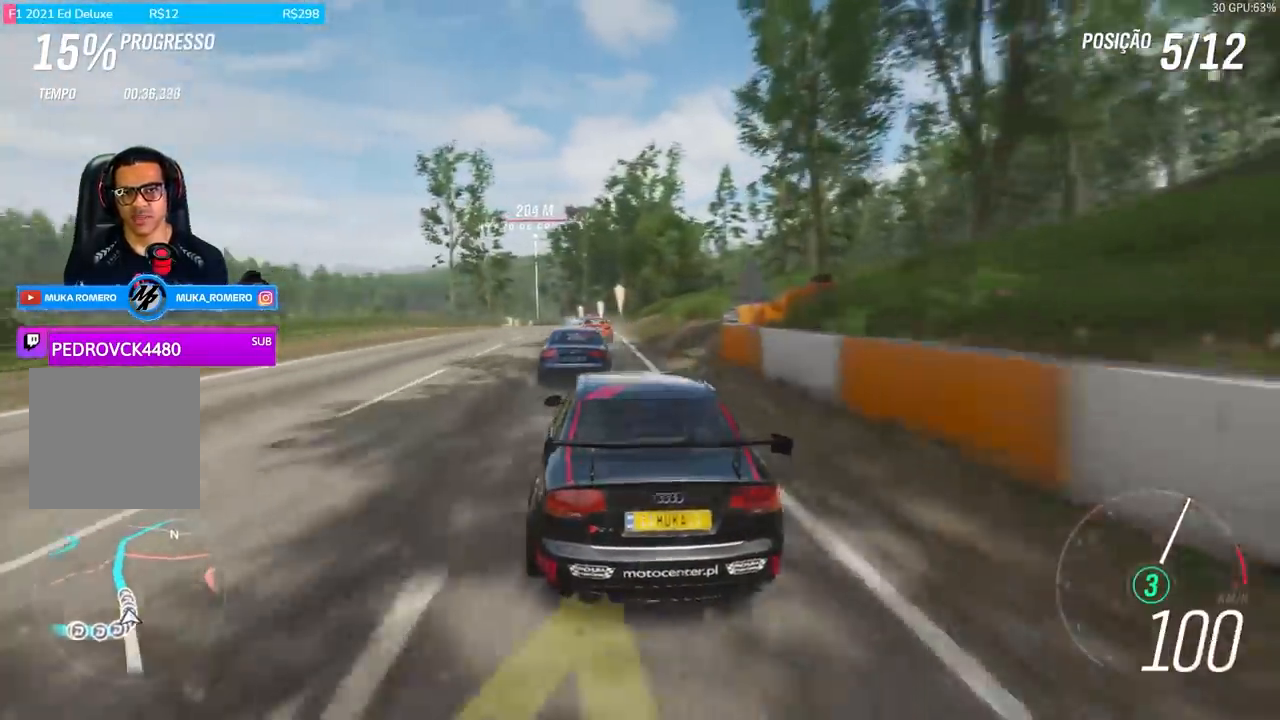
{"buttons": ["R2"], "left_stick": "center", "right_stick": "center", "events": [[333, "left_stick", "center"]]}
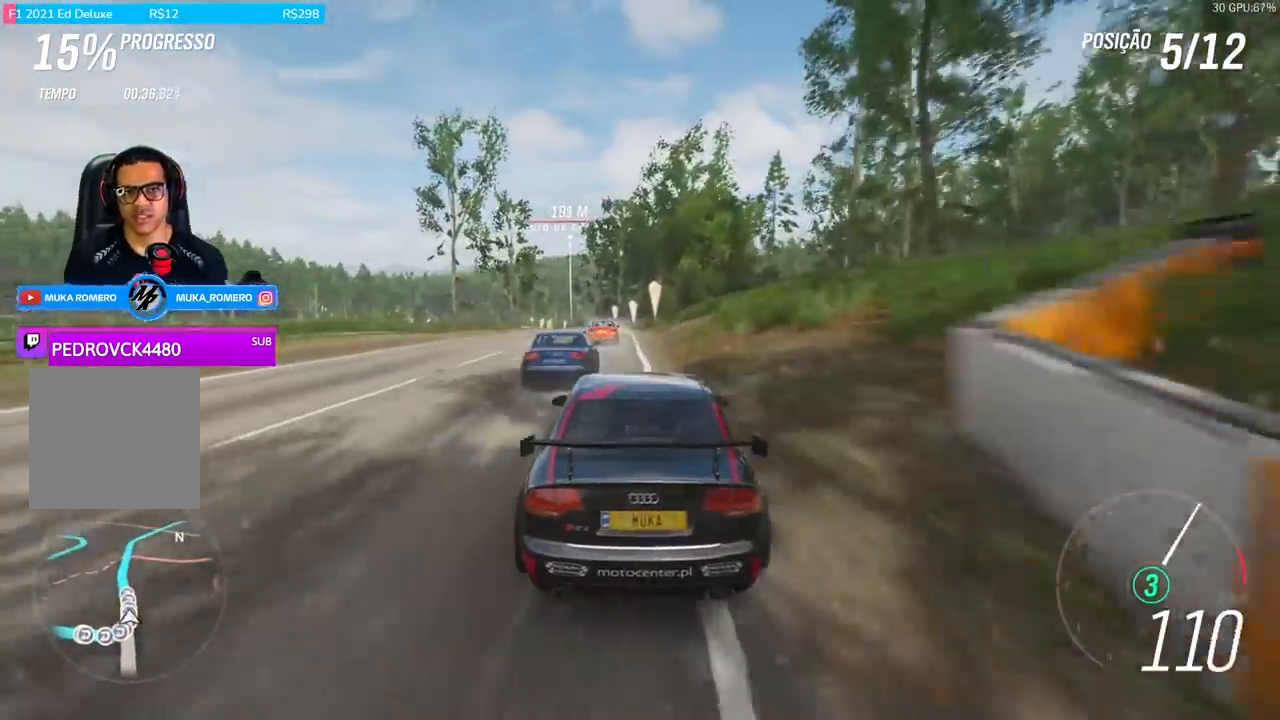
{"buttons": ["R2"], "left_stick": "left", "right_stick": "center", "events": [[100, "left_stick", "left"], [234, "left_stick", "center"], [300, "left_stick", "left"]]}
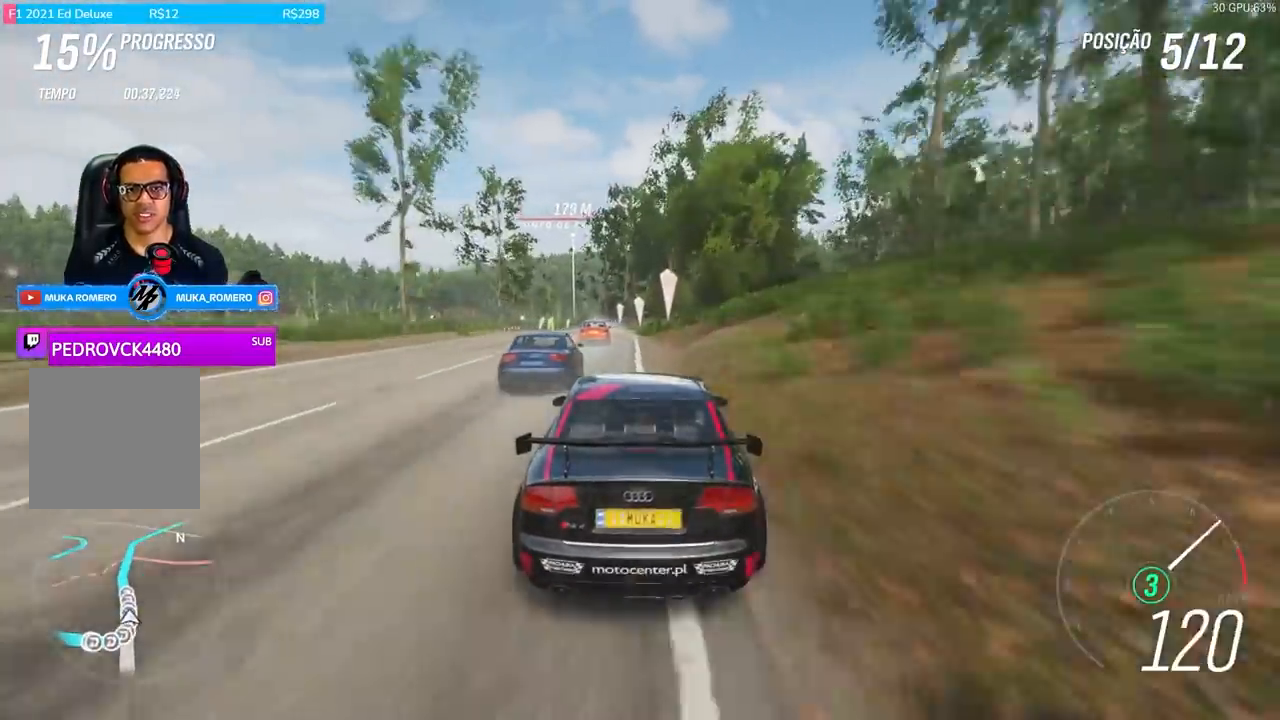
{"buttons": ["R2"], "left_stick": "left", "right_stick": "center", "events": []}
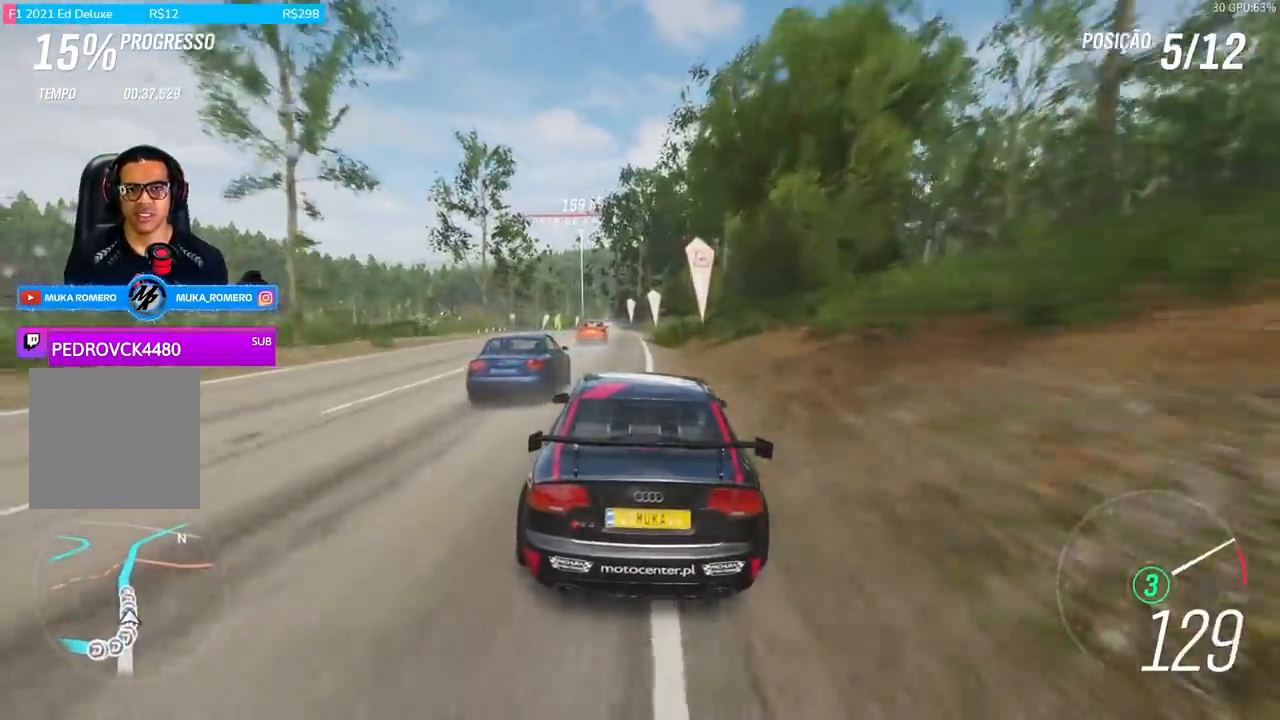
{"buttons": ["A", "B", "R2"], "left_stick": "center", "right_stick": "center", "events": [[167, "left_stick", "center"], [501, "A", "down"], [501, "B", "down"]]}
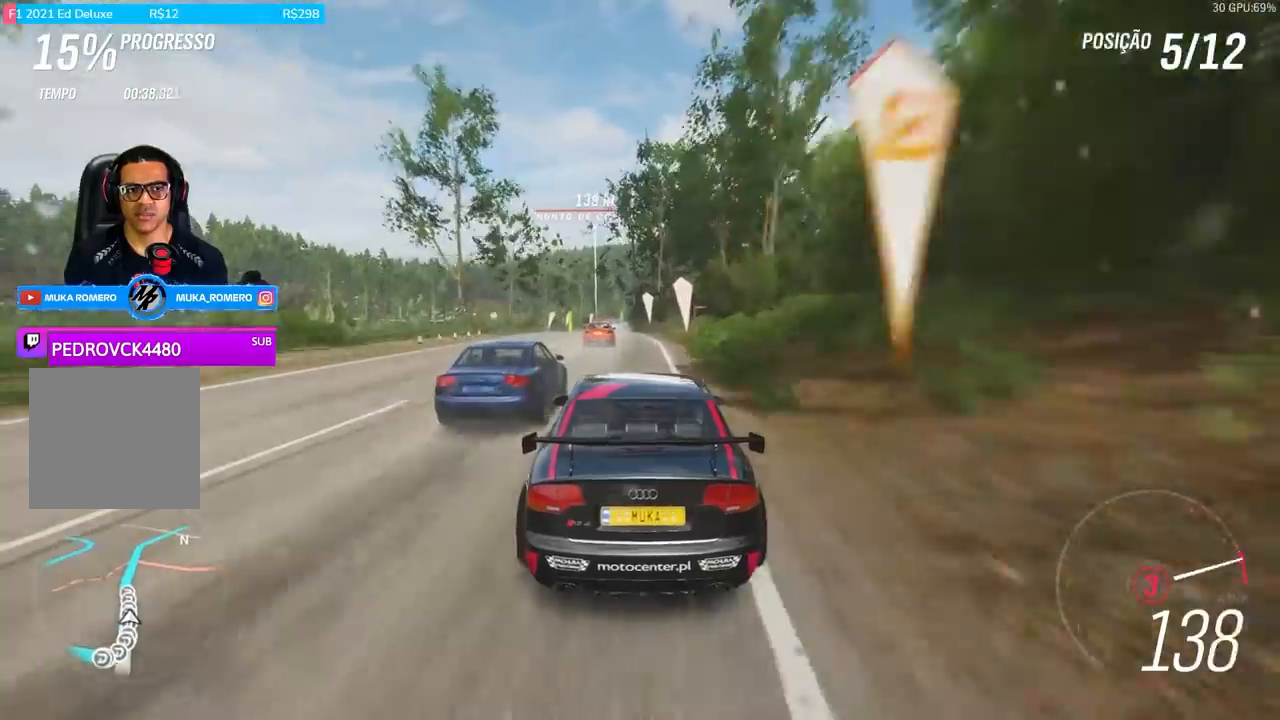
{"buttons": ["R2"], "left_stick": "center", "right_stick": "center", "events": [[133, "A", "up"], [133, "B", "up"], [233, "left_stick", "down-left"], [400, "left_stick", "center"]]}
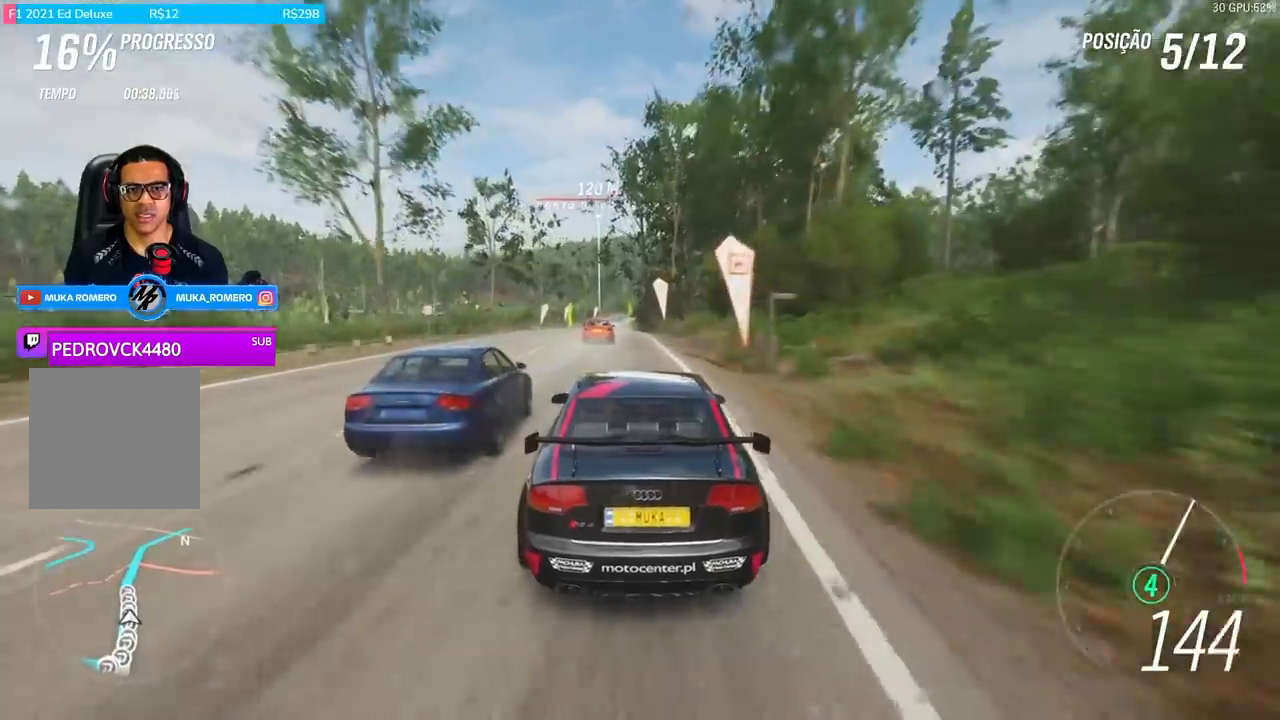
{"buttons": ["R2"], "left_stick": "center", "right_stick": "center", "events": []}
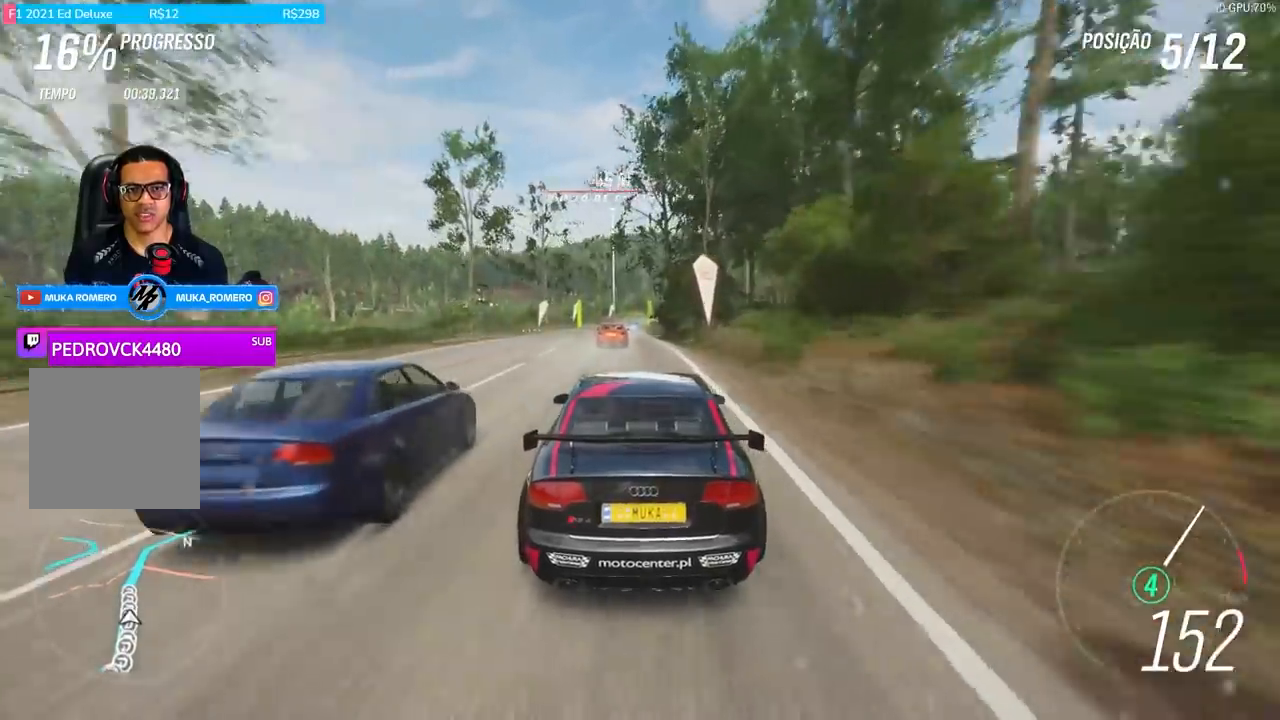
{"buttons": ["R2"], "left_stick": "center", "right_stick": "center", "events": []}
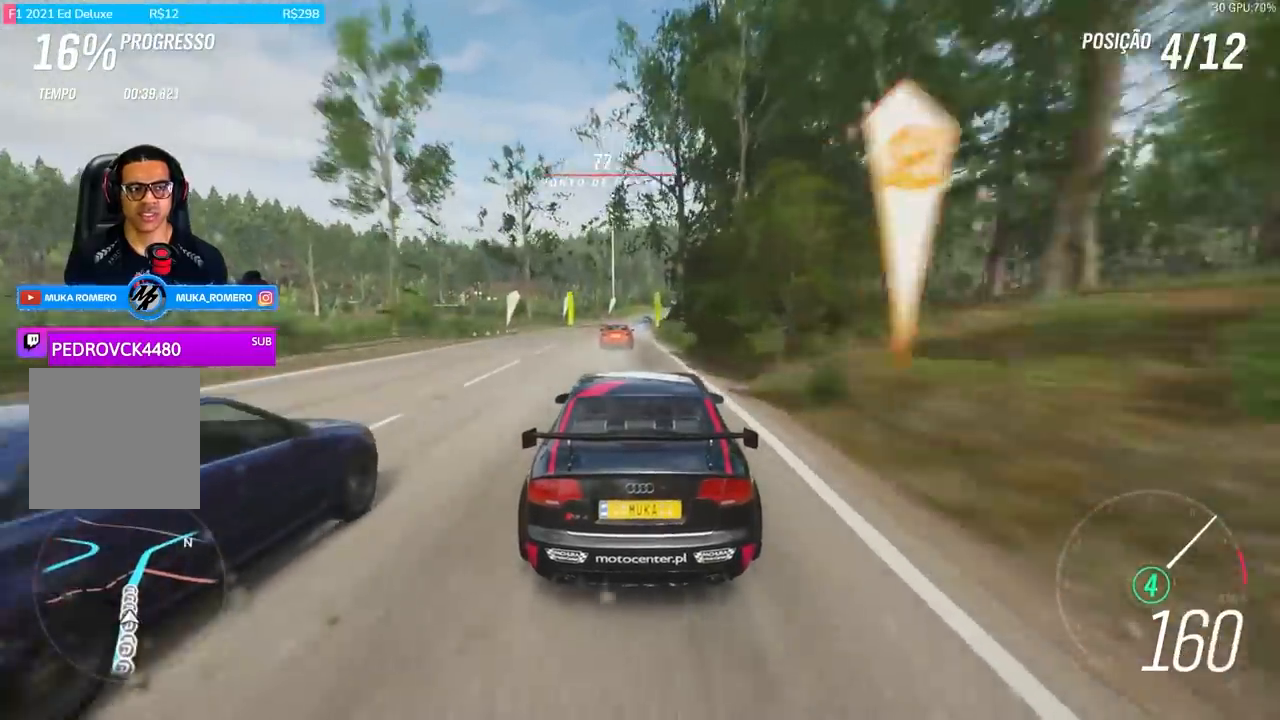
{"buttons": ["R2"], "left_stick": "center", "right_stick": "center", "events": []}
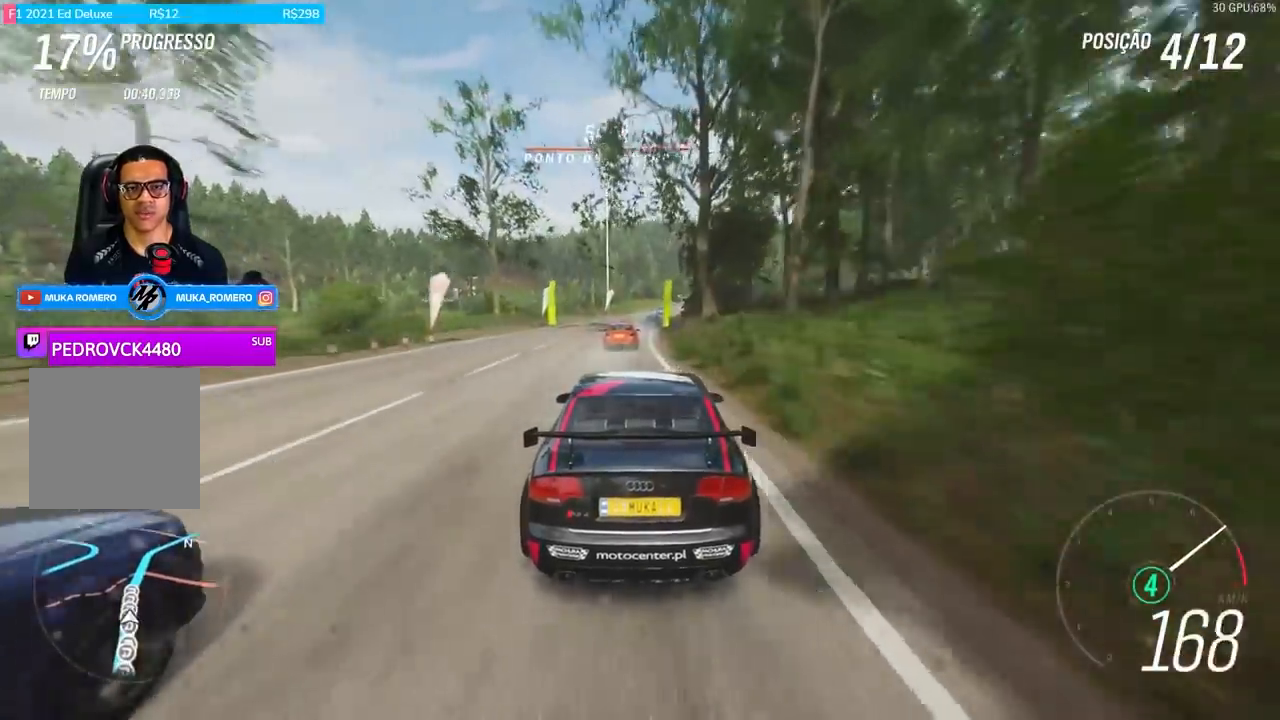
{"buttons": ["R2"], "left_stick": "center", "right_stick": "center", "events": []}
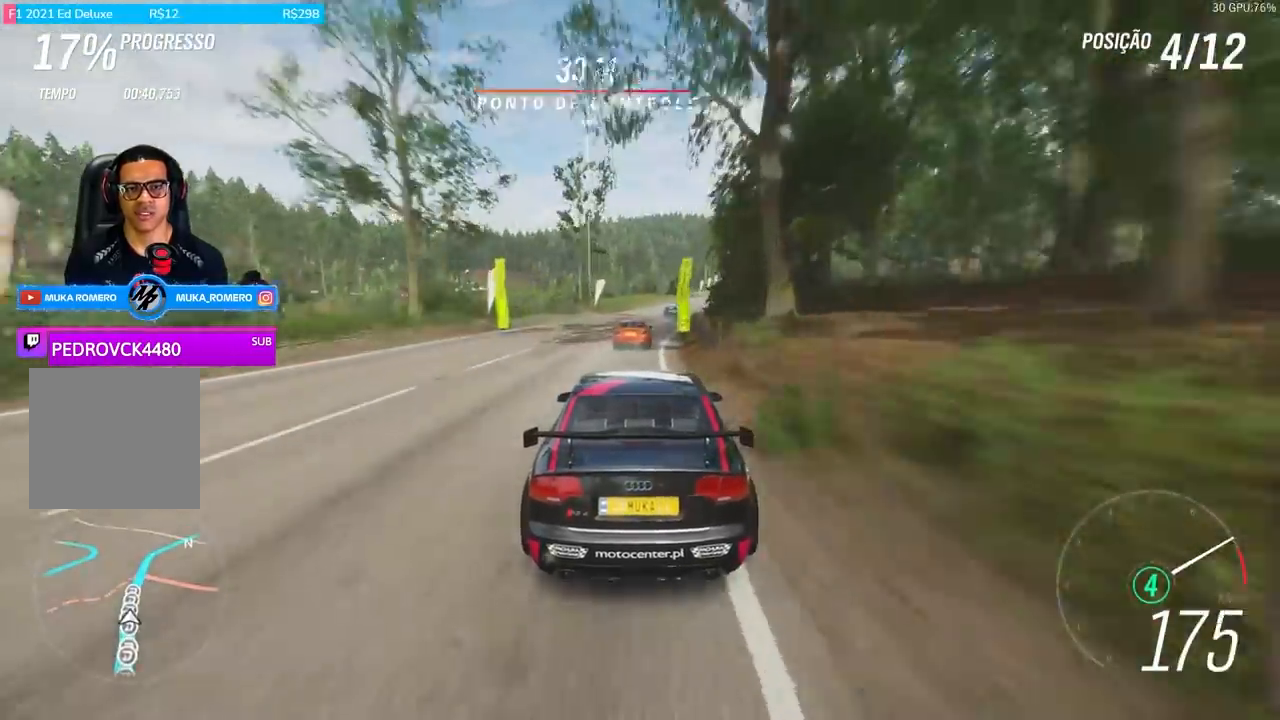
{"buttons": ["R2"], "left_stick": "center", "right_stick": "center", "events": [[333, "left_stick", "right"], [500, "left_stick", "center"]]}
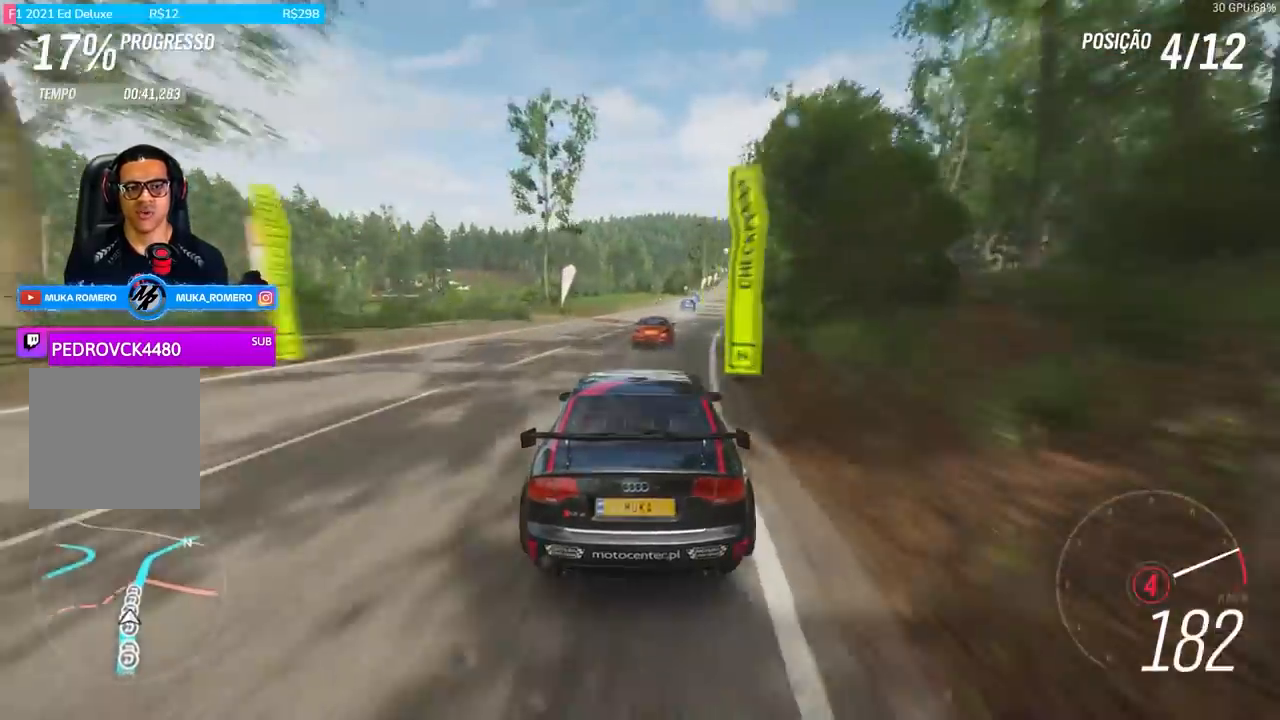
{"buttons": ["R2"], "left_stick": "right", "right_stick": "center", "events": [[134, "A", "down"], [134, "B", "down"], [167, "left_stick", "right"], [334, "A", "up"], [334, "B", "up"], [334, "left_stick", "center"], [434, "left_stick", "right"]]}
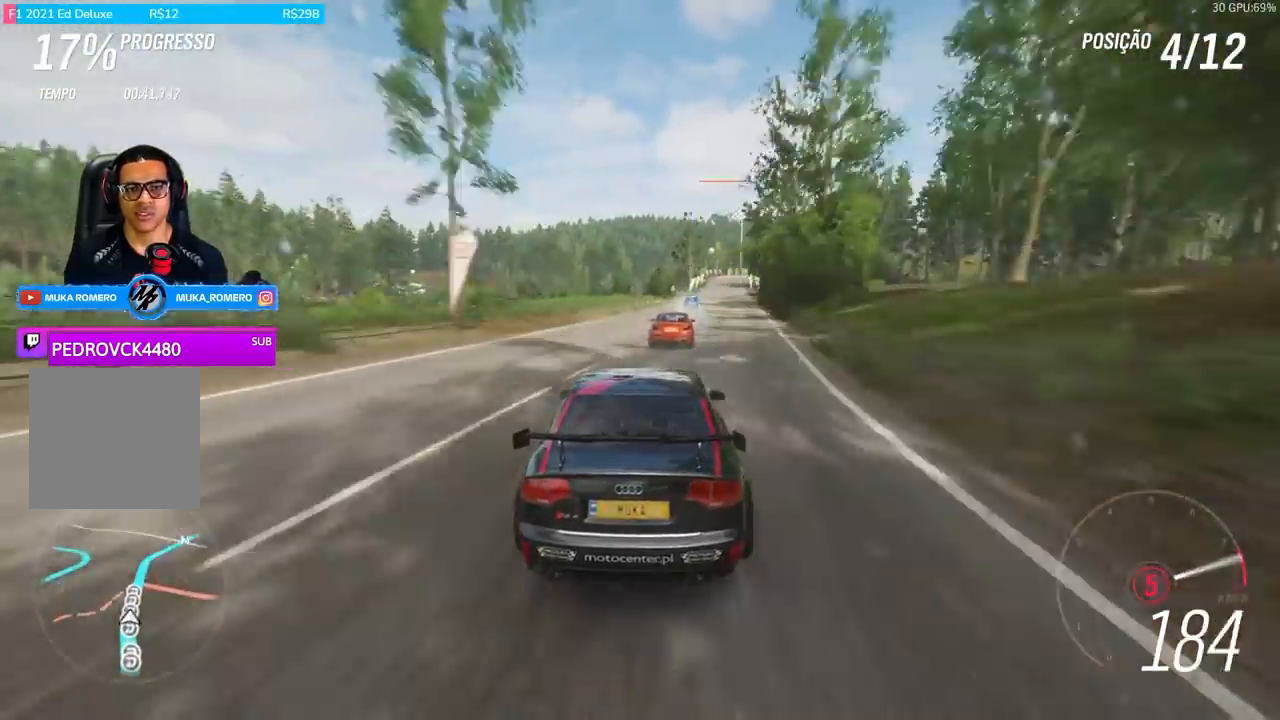
{"buttons": ["R2"], "left_stick": "right", "right_stick": "center", "events": [[300, "left_stick", "center"], [400, "left_stick", "right"]]}
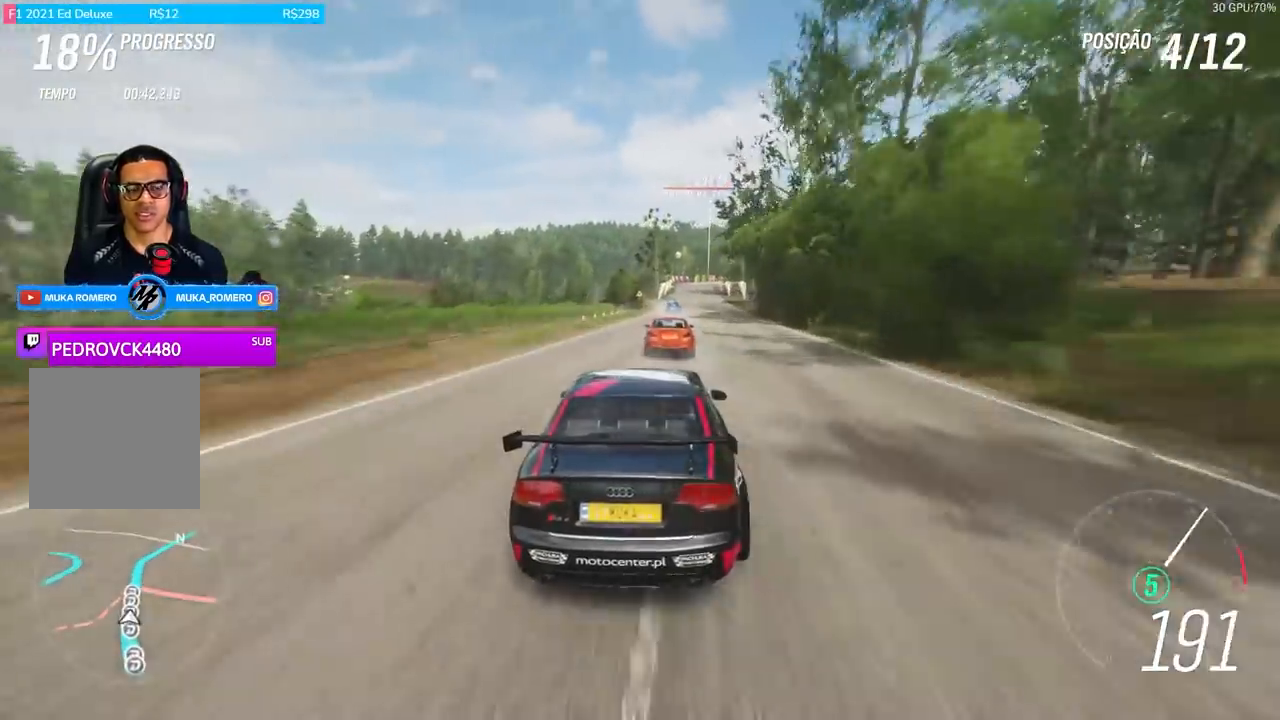
{"buttons": ["R2"], "left_stick": "center", "right_stick": "center", "events": [[100, "left_stick", "center"]]}
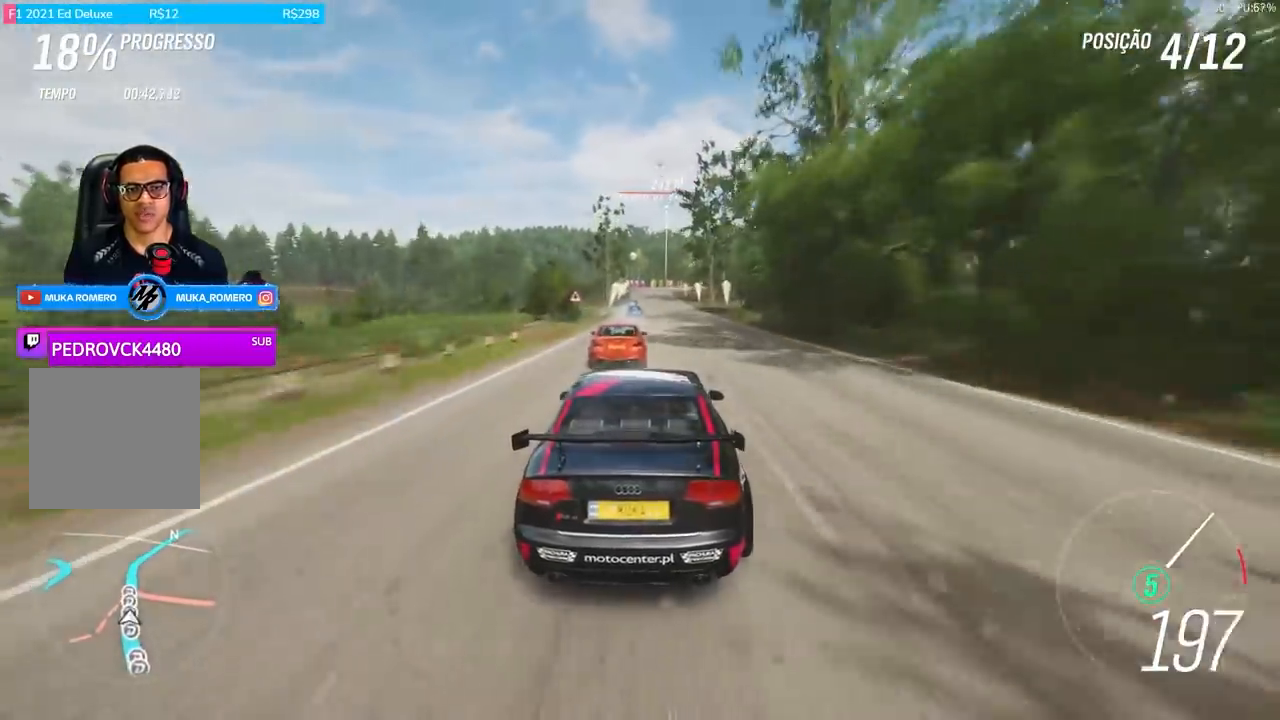
{"buttons": ["R2"], "left_stick": "center", "right_stick": "center", "events": []}
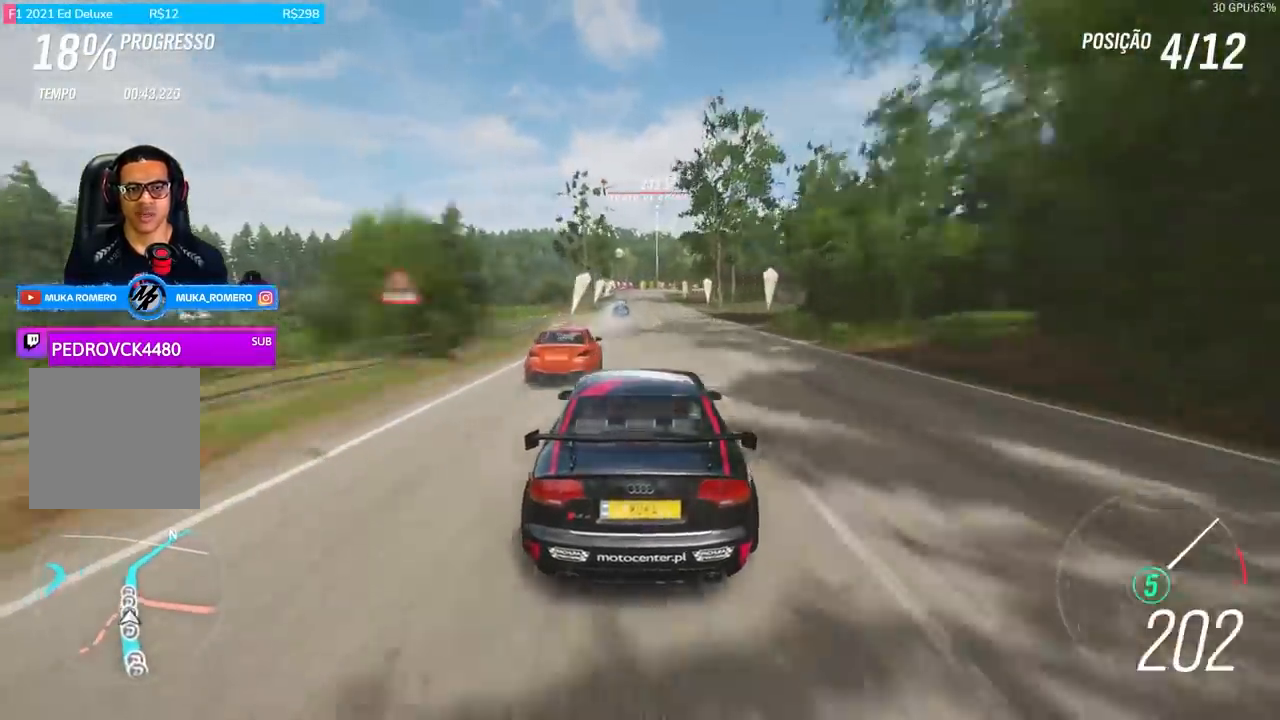
{"buttons": ["R2"], "left_stick": "center", "right_stick": "center", "events": []}
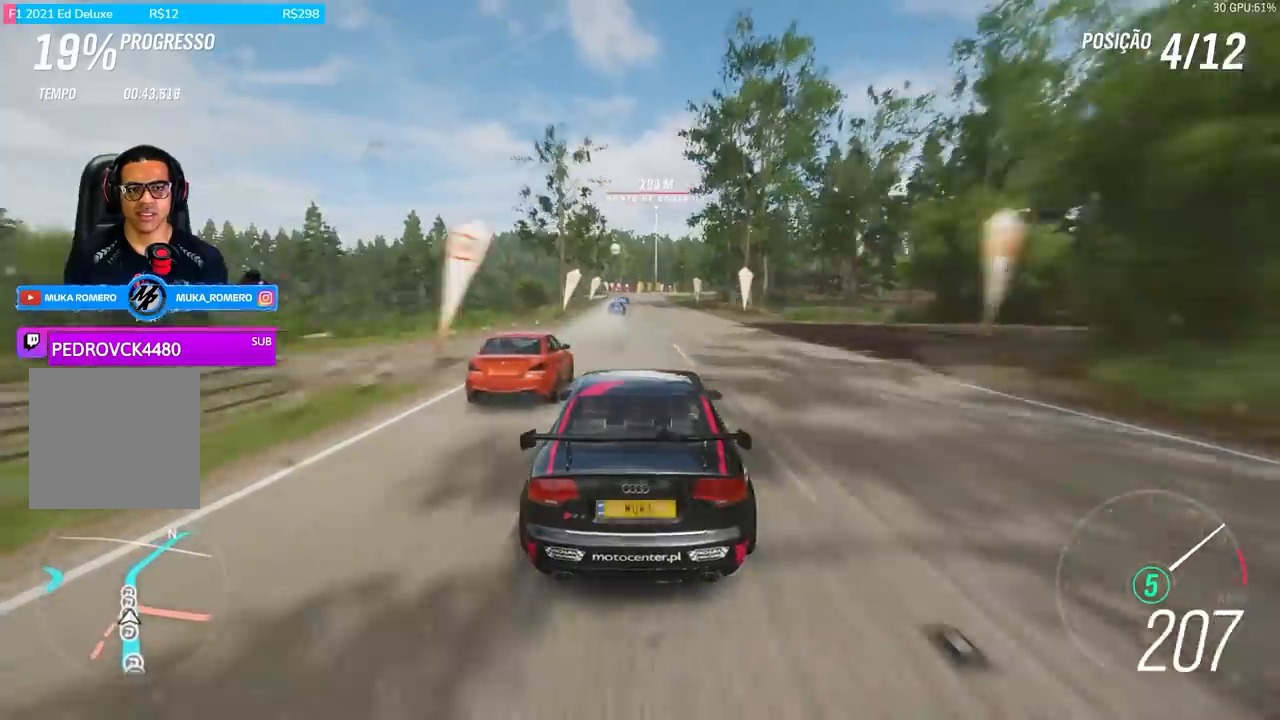
{"buttons": ["R2"], "left_stick": "center", "right_stick": "center", "events": []}
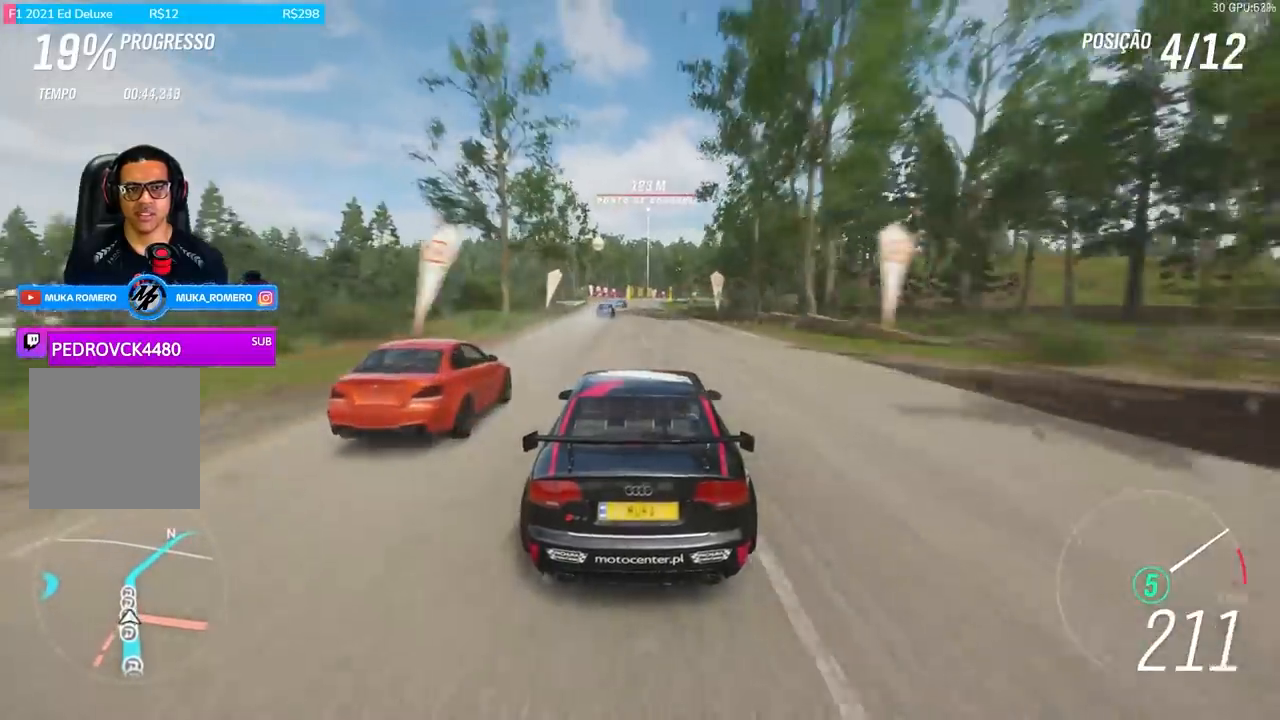
{"buttons": ["R2"], "left_stick": "center", "right_stick": "center", "events": []}
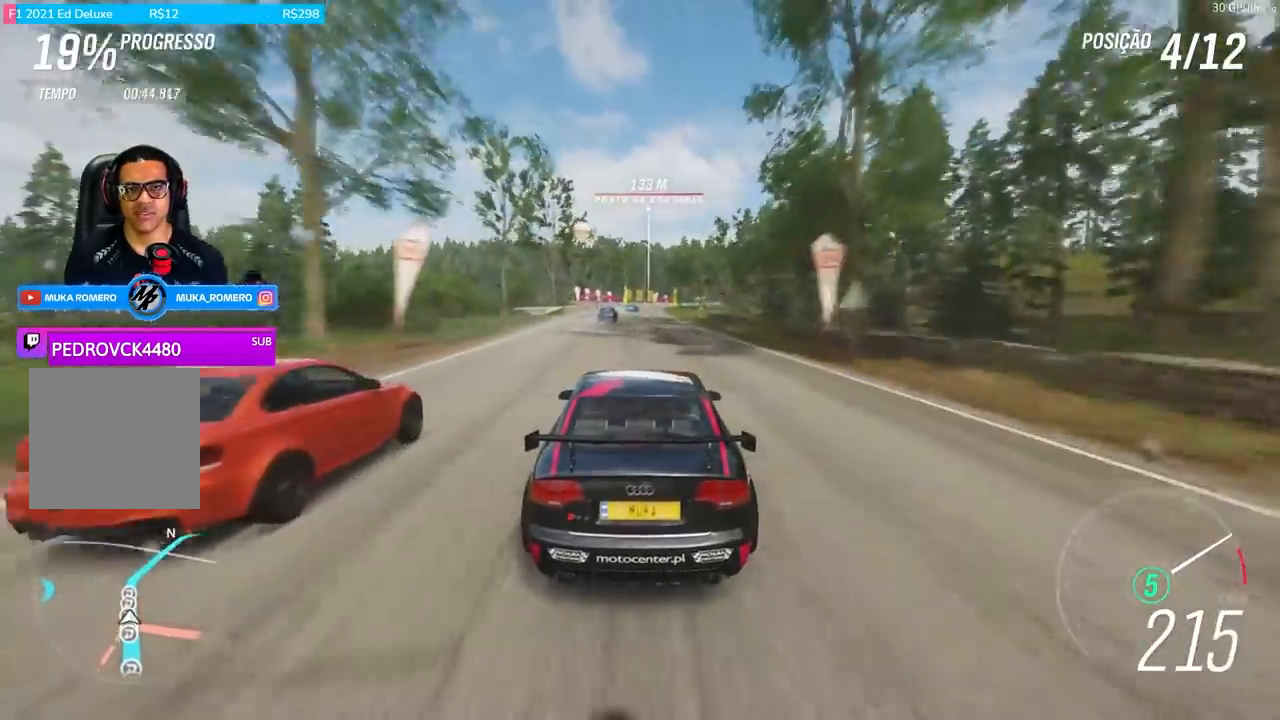
{"buttons": ["R2"], "left_stick": "center", "right_stick": "center", "events": []}
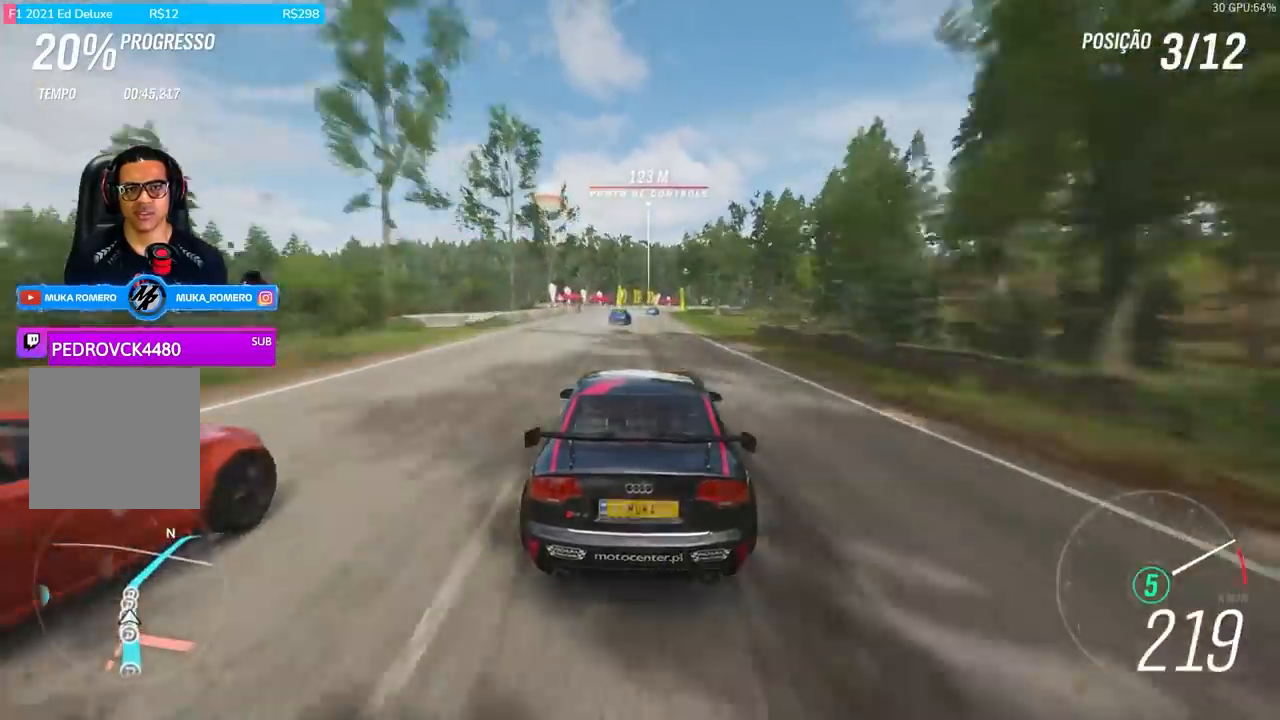
{"buttons": ["R2"], "left_stick": "center", "right_stick": "center", "events": [[300, "left_stick", "right"], [467, "left_stick", "center"]]}
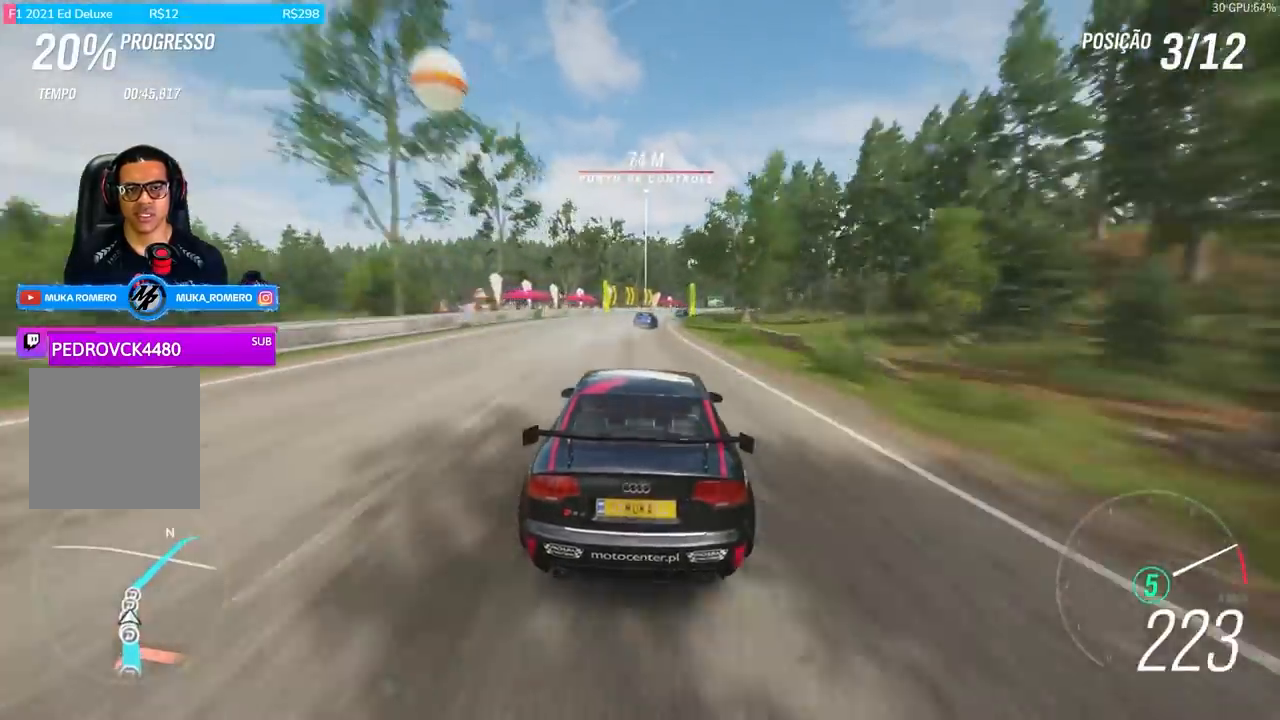
{"buttons": ["A", "B", "R2"], "left_stick": "right", "right_stick": "center", "events": [[66, "left_stick", "right"], [400, "left_stick", "center"], [467, "A", "down"], [467, "B", "down"], [500, "left_stick", "right"]]}
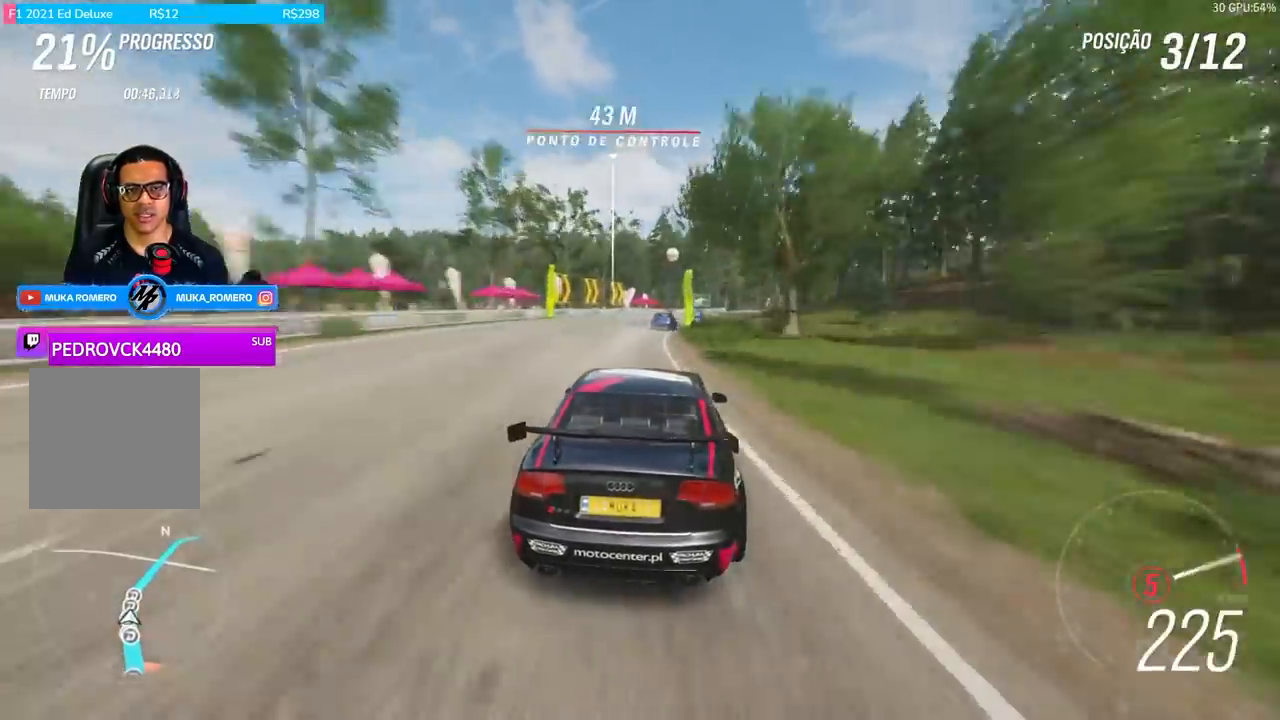
{"buttons": ["R2"], "left_stick": "right", "right_stick": "center", "events": [[100, "B", "up"], [134, "A", "up"], [334, "left_stick", "center"], [434, "left_stick", "right"]]}
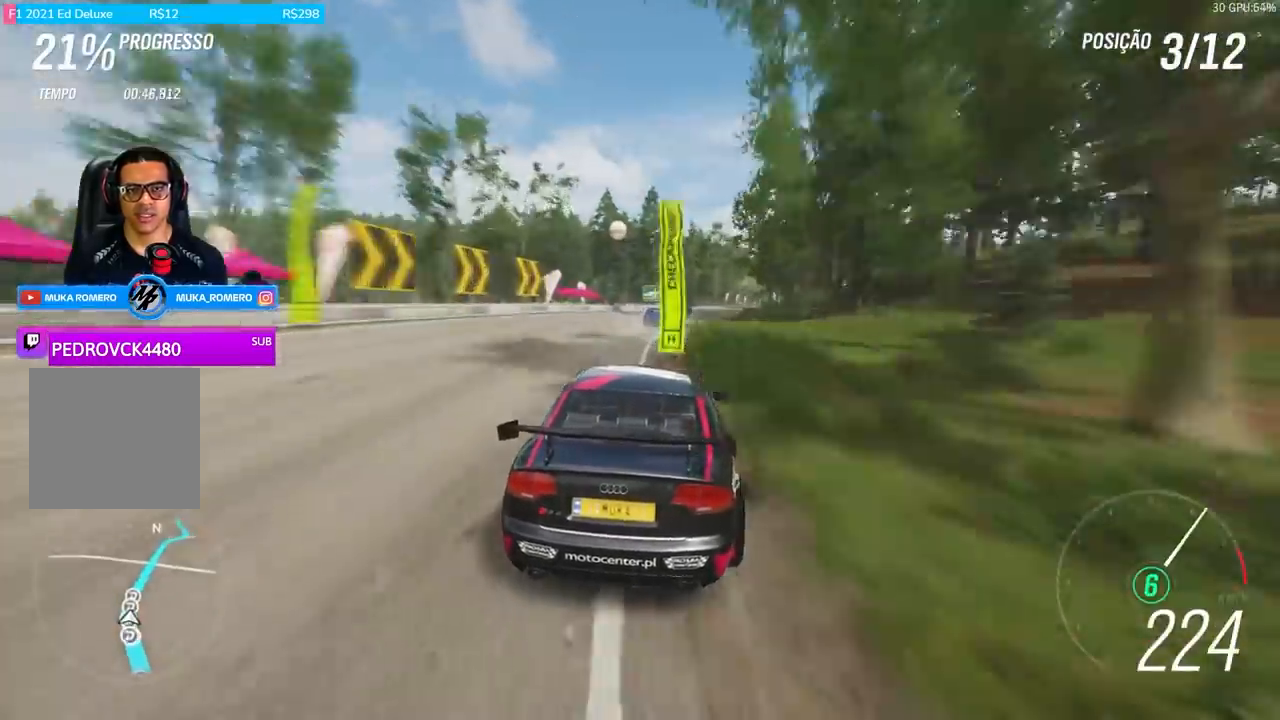
{"buttons": ["R2"], "left_stick": "right", "right_stick": "center", "events": [[200, "left_stick", "center"], [433, "left_stick", "right"]]}
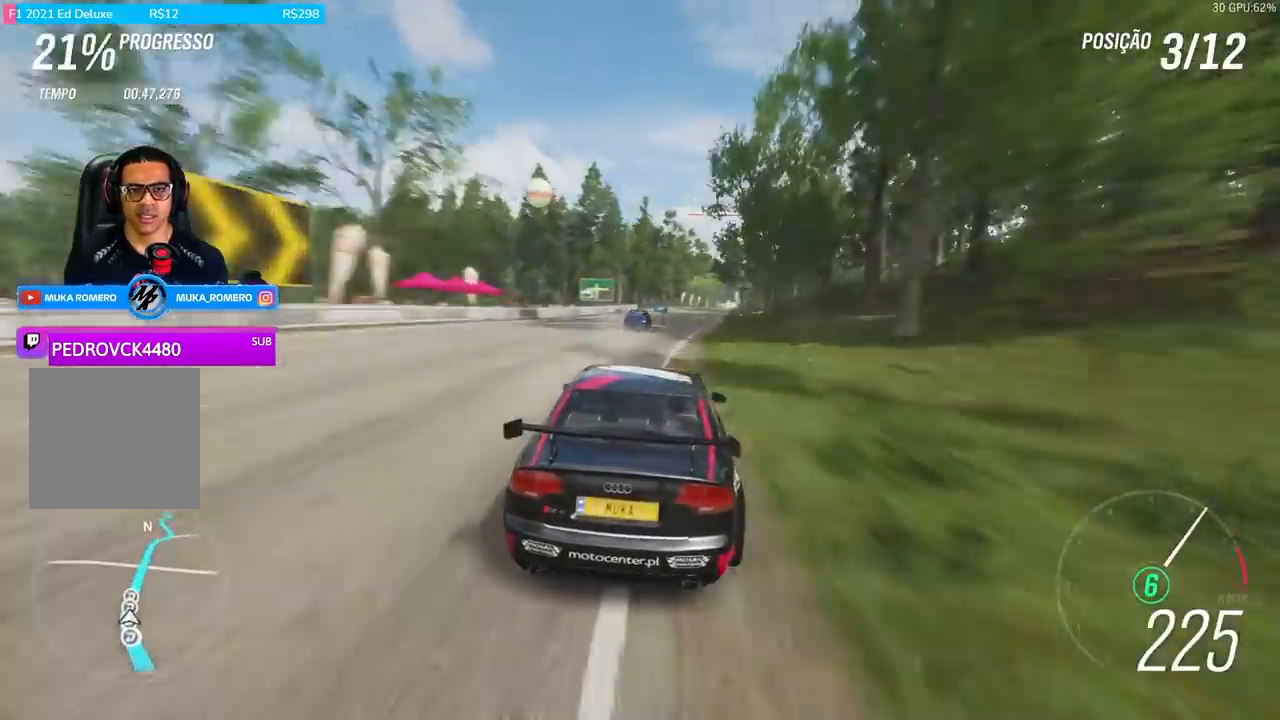
{"buttons": ["R2"], "left_stick": "center", "right_stick": "center", "events": [[200, "left_stick", "center"], [300, "left_stick", "right"], [467, "left_stick", "center"]]}
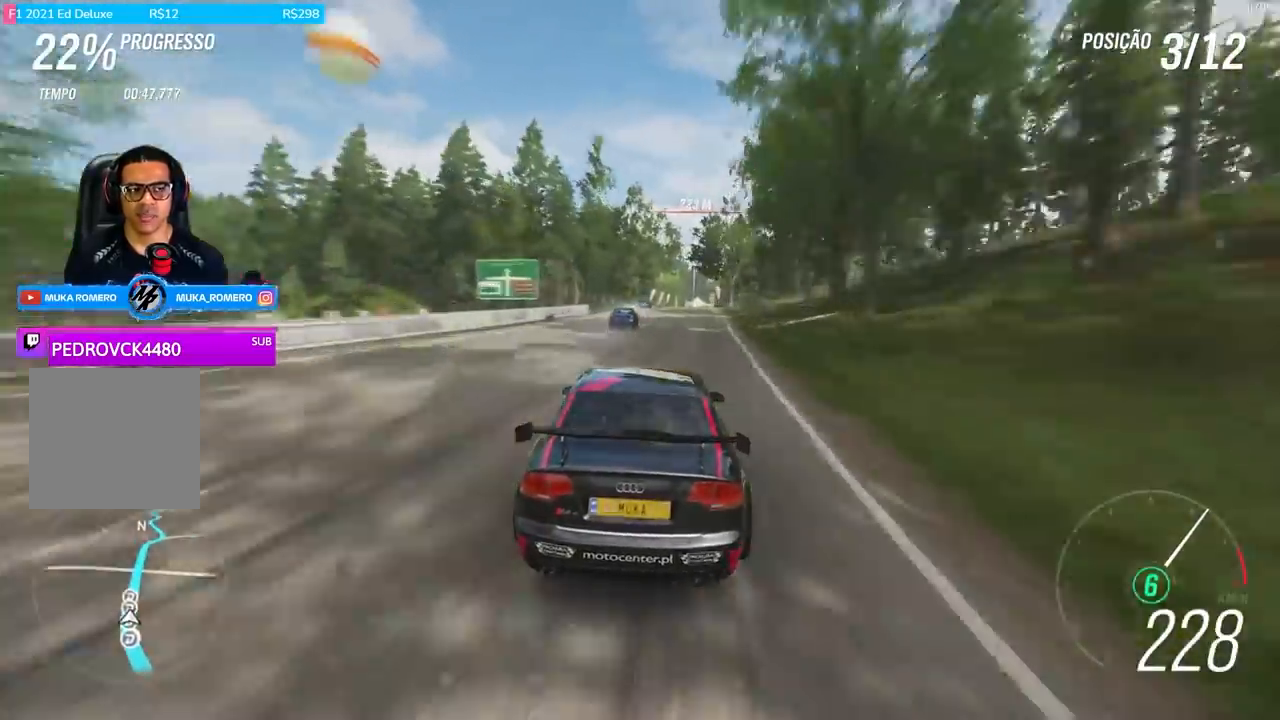
{"buttons": ["R2"], "left_stick": "center", "right_stick": "center", "events": [[167, "left_stick", "right"], [300, "left_stick", "center"]]}
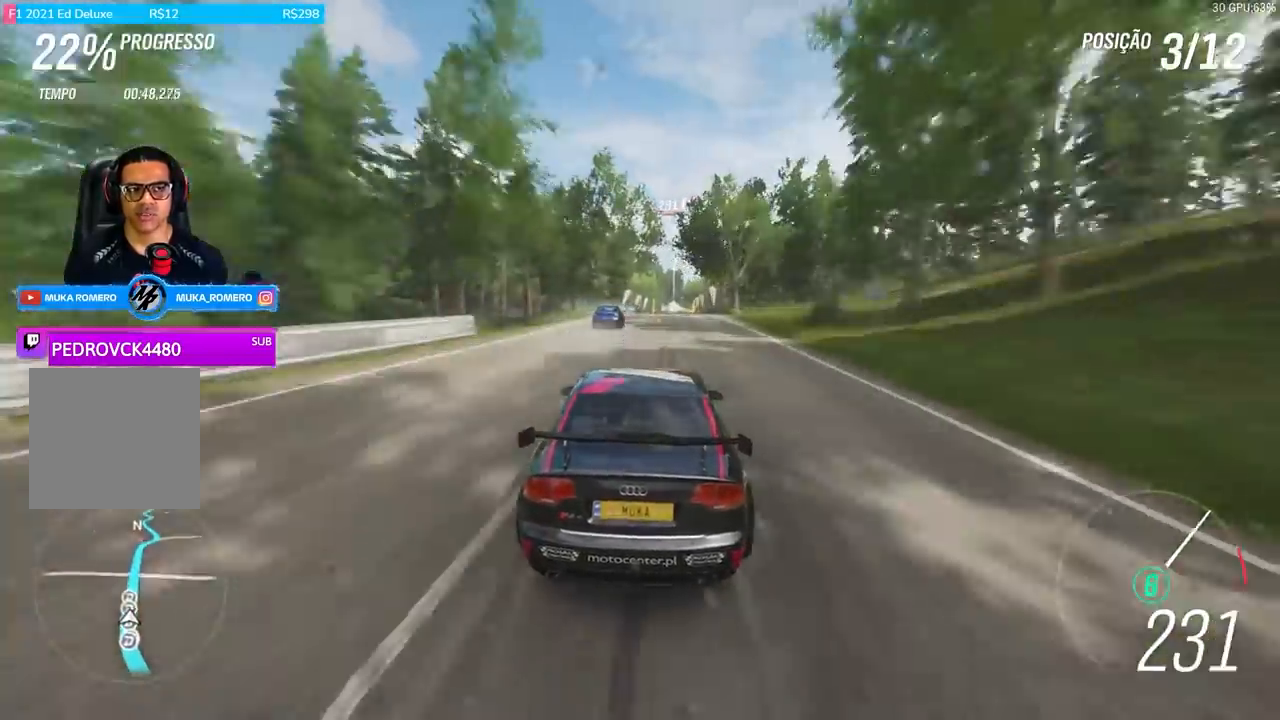
{"buttons": ["R2"], "left_stick": "center", "right_stick": "center", "events": []}
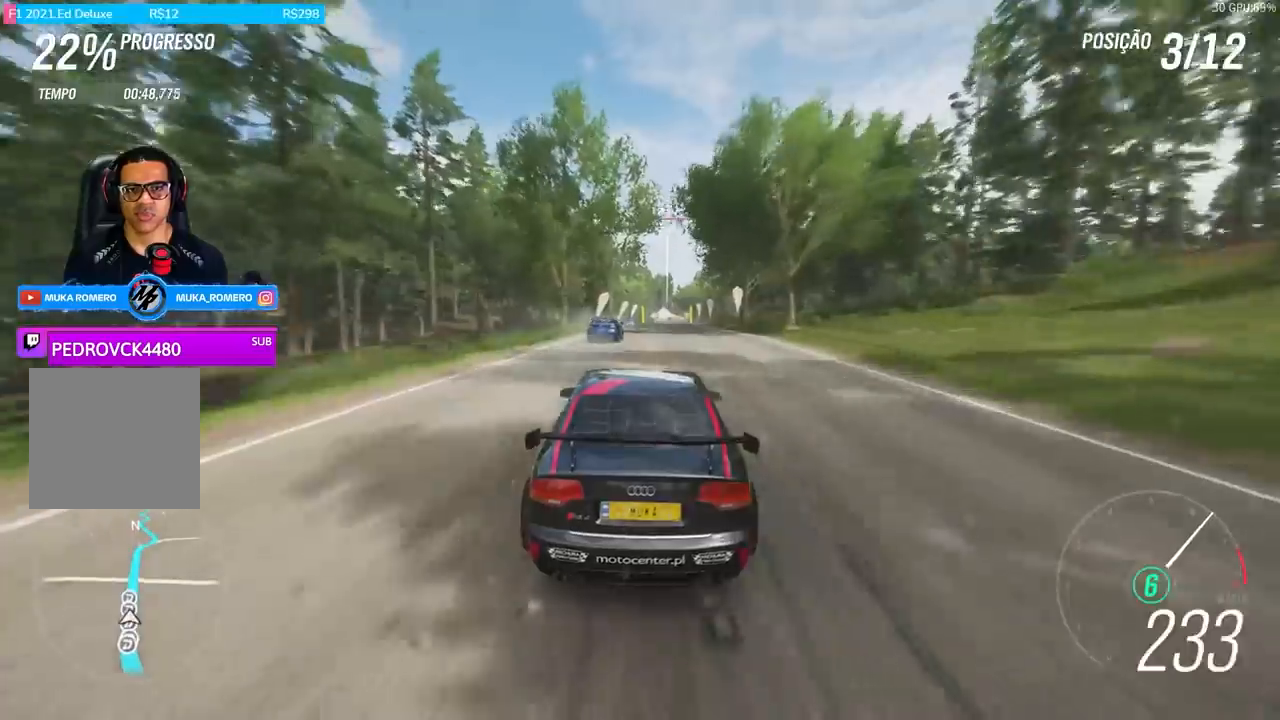
{"buttons": ["R2"], "left_stick": "center", "right_stick": "center", "events": [[200, "left_stick", "right"], [400, "left_stick", "center"]]}
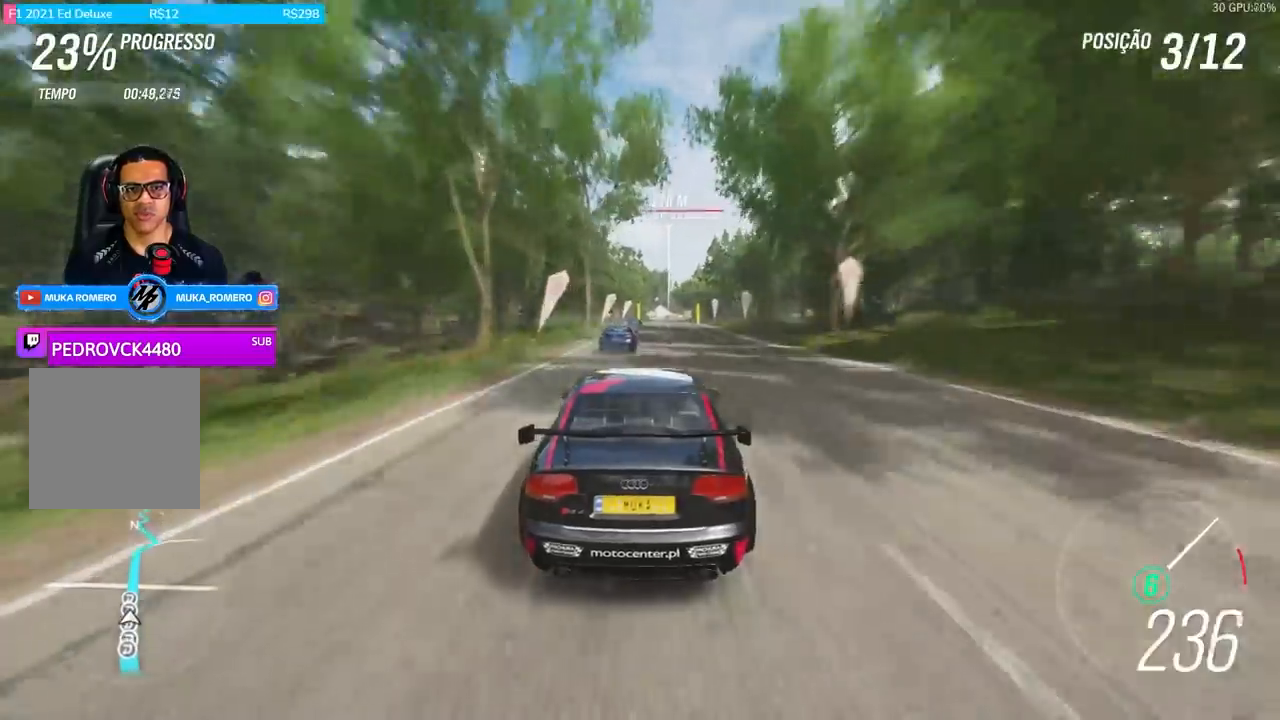
{"buttons": ["R2"], "left_stick": "center", "right_stick": "center", "events": [[267, "left_stick", "right"], [434, "left_stick", "center"]]}